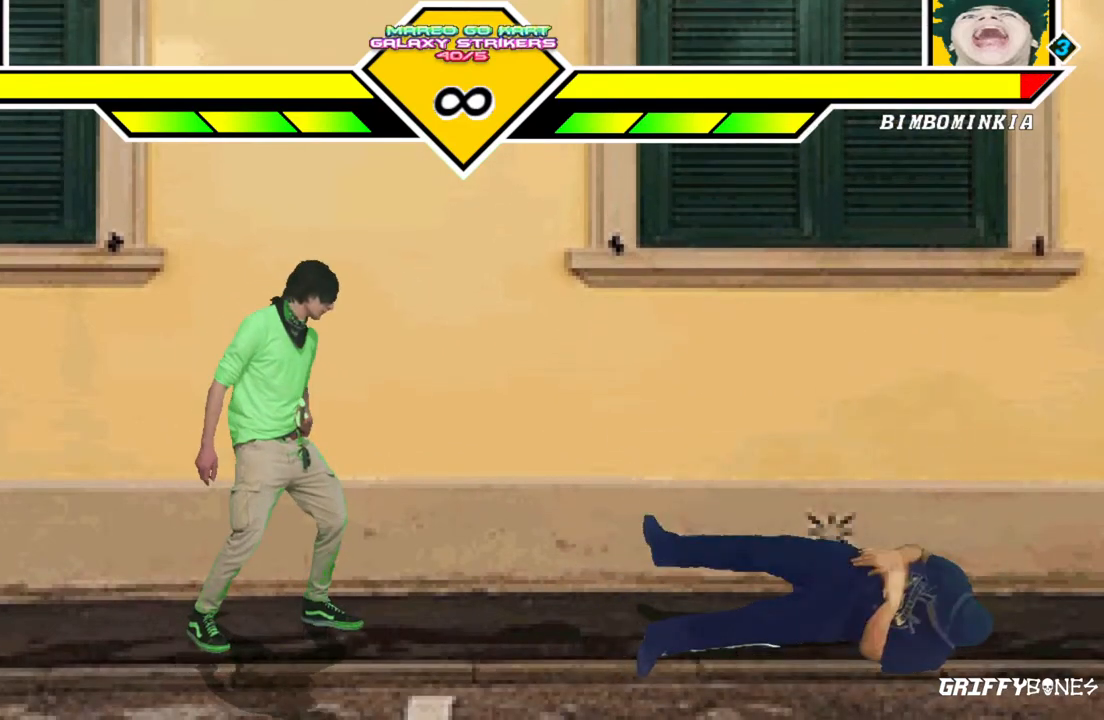
Gameplay with a controller (arcade stick); each line is a JSON object with the inputs held at the frame after it. "events" lists button and stick changes between this image and that frame as [ms after this image, input, new state], when the widget could be followed in between. Not read: L3 R3.
{"buttons": [], "events": []}
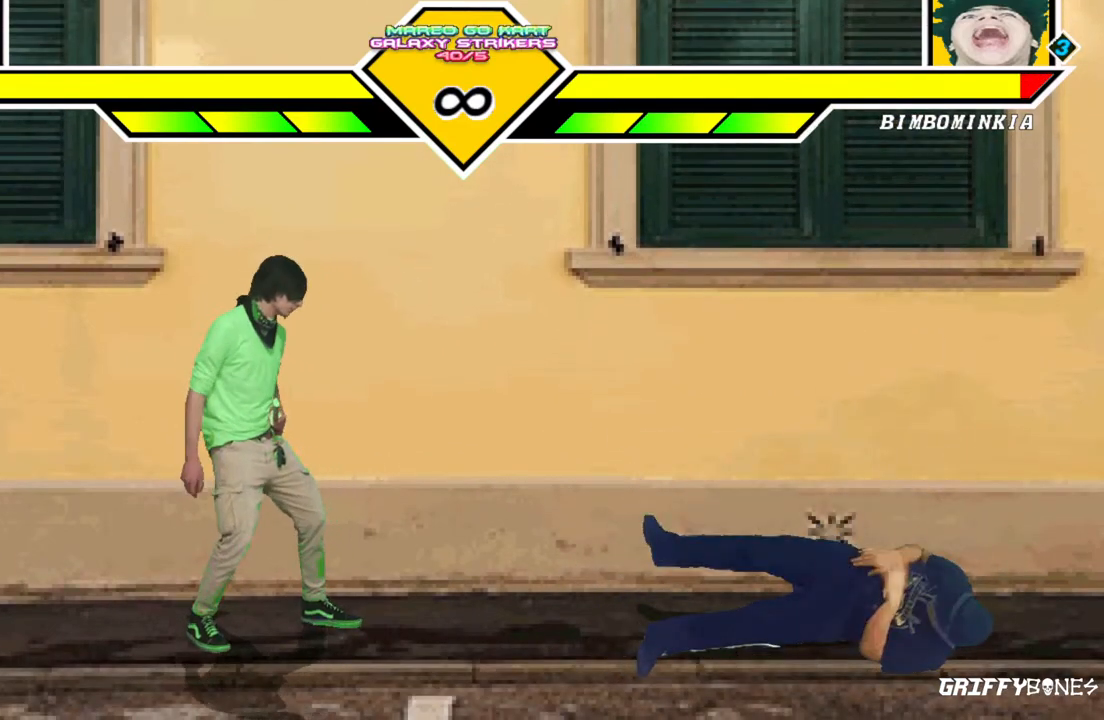
{"buttons": [], "events": [[83, "DPAD_LEFT", "down"], [133, "CROSS", "down"], [217, "DPAD_LEFT", "up"], [250, "CROSS", "up"]]}
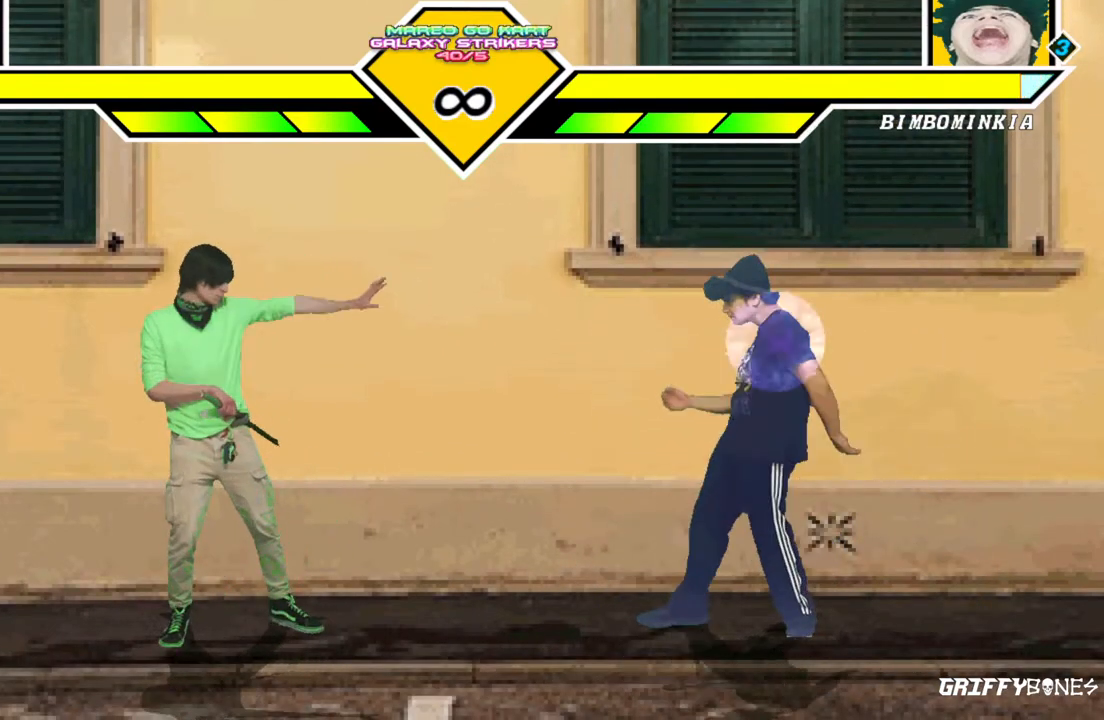
{"buttons": [], "events": []}
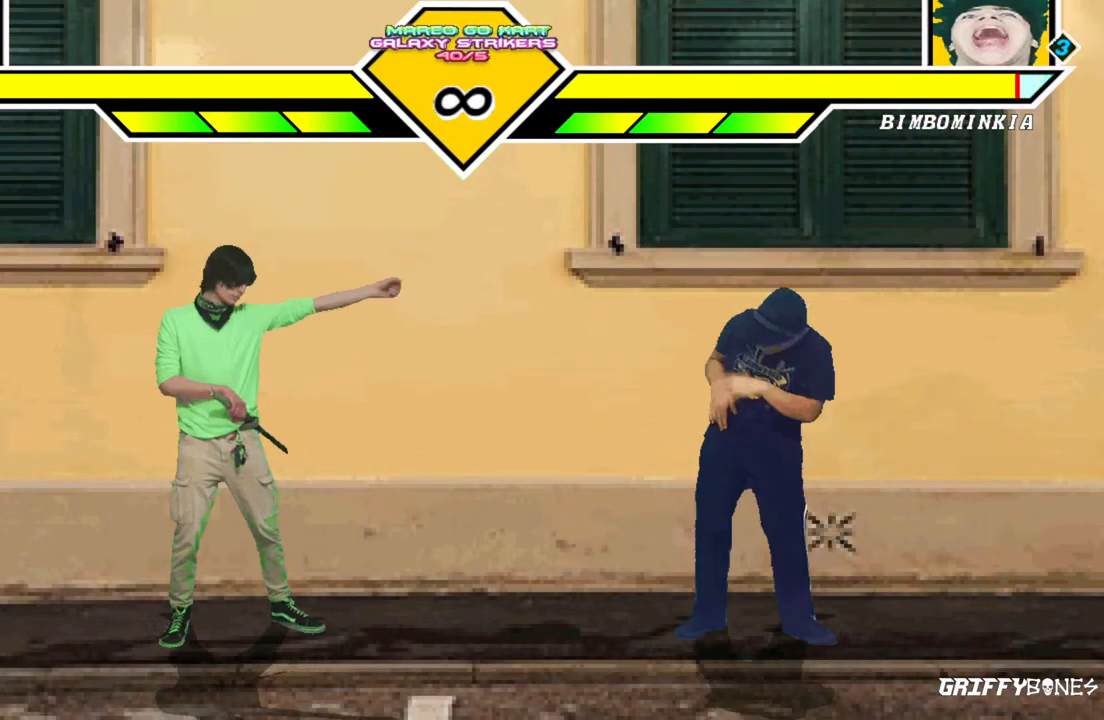
{"buttons": ["DPAD_RIGHT"], "events": [[500, "DPAD_RIGHT", "down"]]}
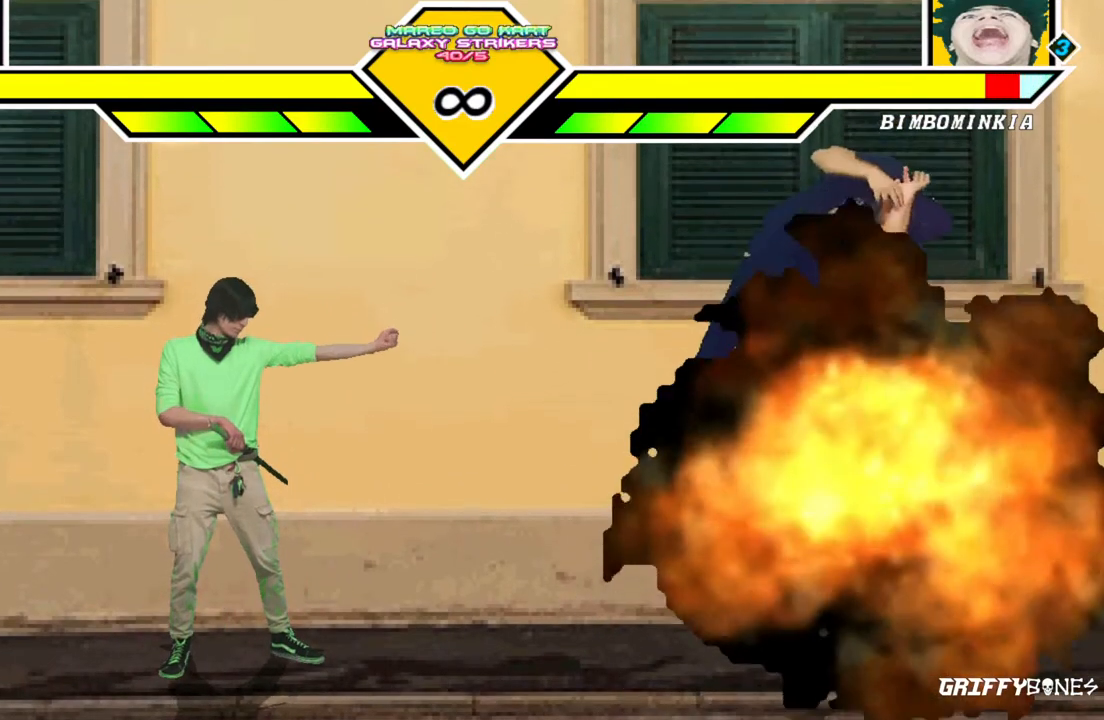
{"buttons": ["DPAD_RIGHT"], "events": [[50, "CROSS", "down"], [167, "CROSS", "up"], [283, "CROSS", "down"], [400, "CROSS", "up"]]}
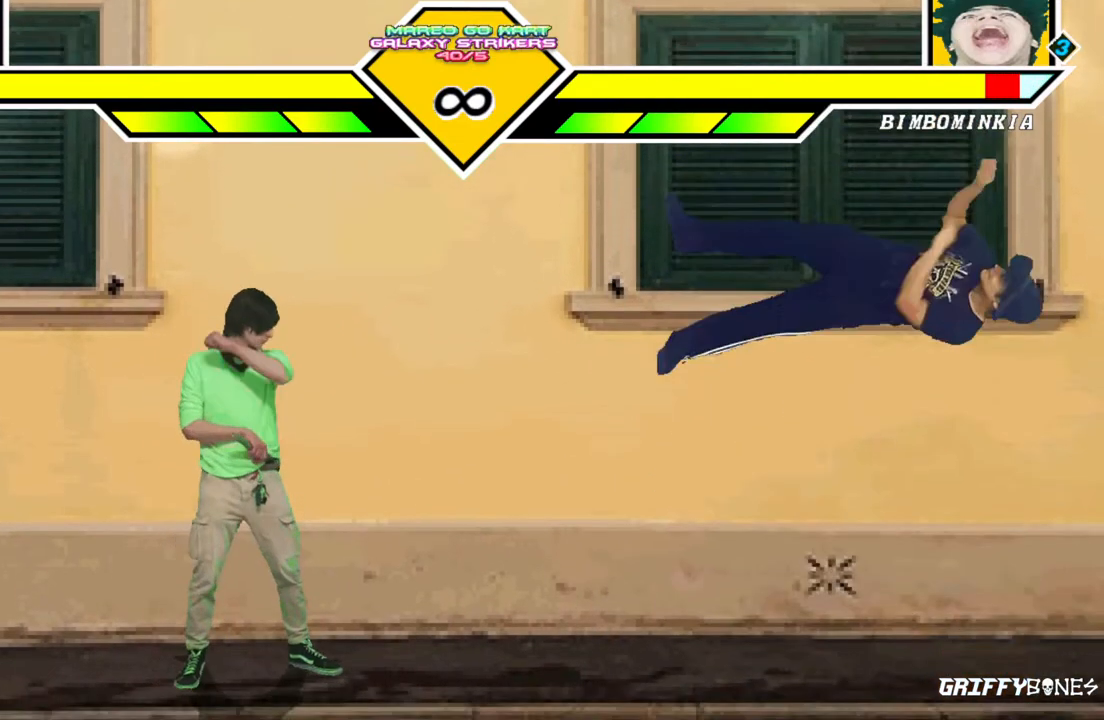
{"buttons": ["DPAD_RIGHT"], "events": []}
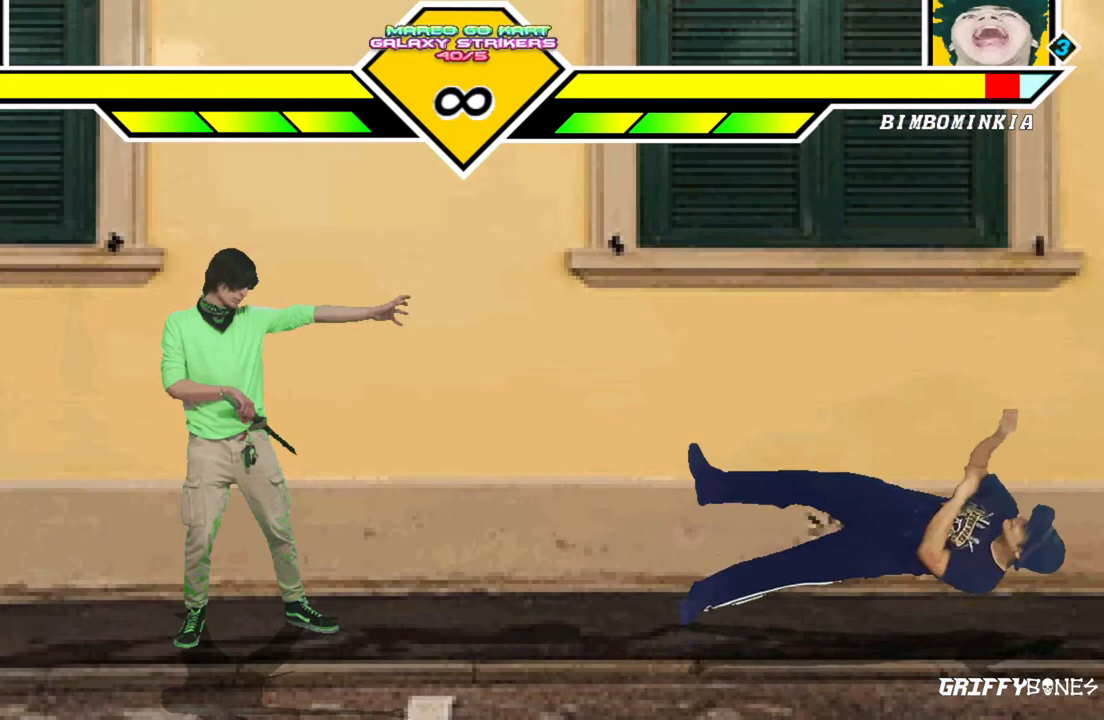
{"buttons": [], "events": [[350, "DPAD_RIGHT", "up"]]}
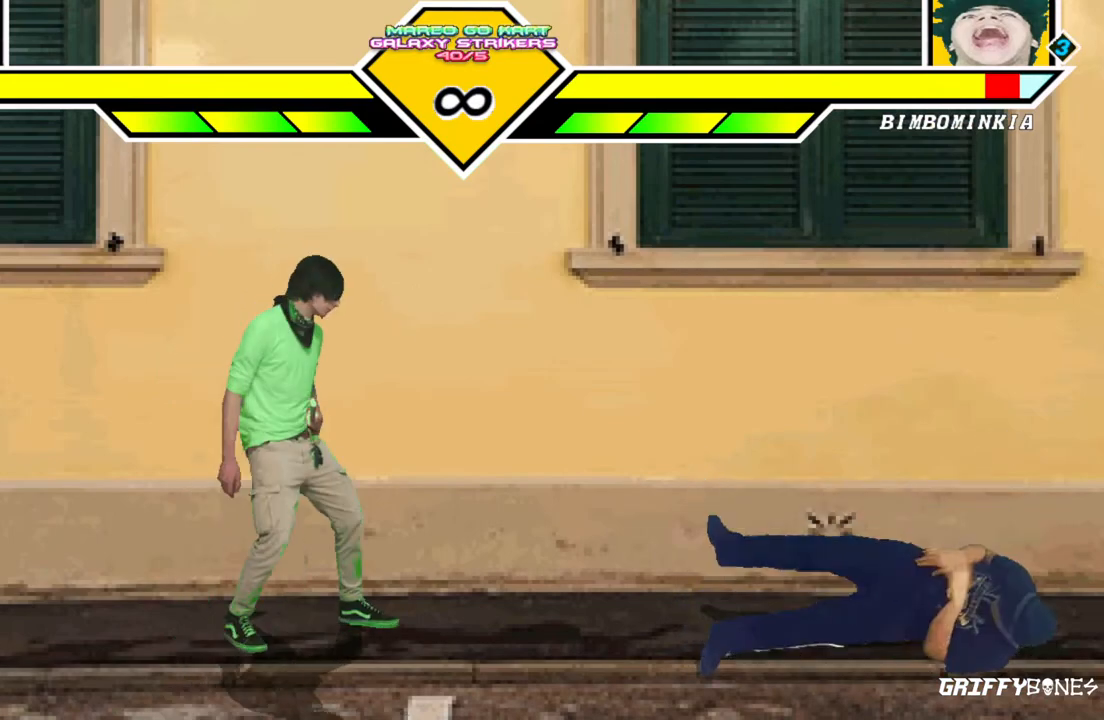
{"buttons": ["DPAD_RIGHT"], "events": [[50, "DPAD_RIGHT", "down"], [117, "DPAD_RIGHT", "up"], [183, "DPAD_RIGHT", "down"]]}
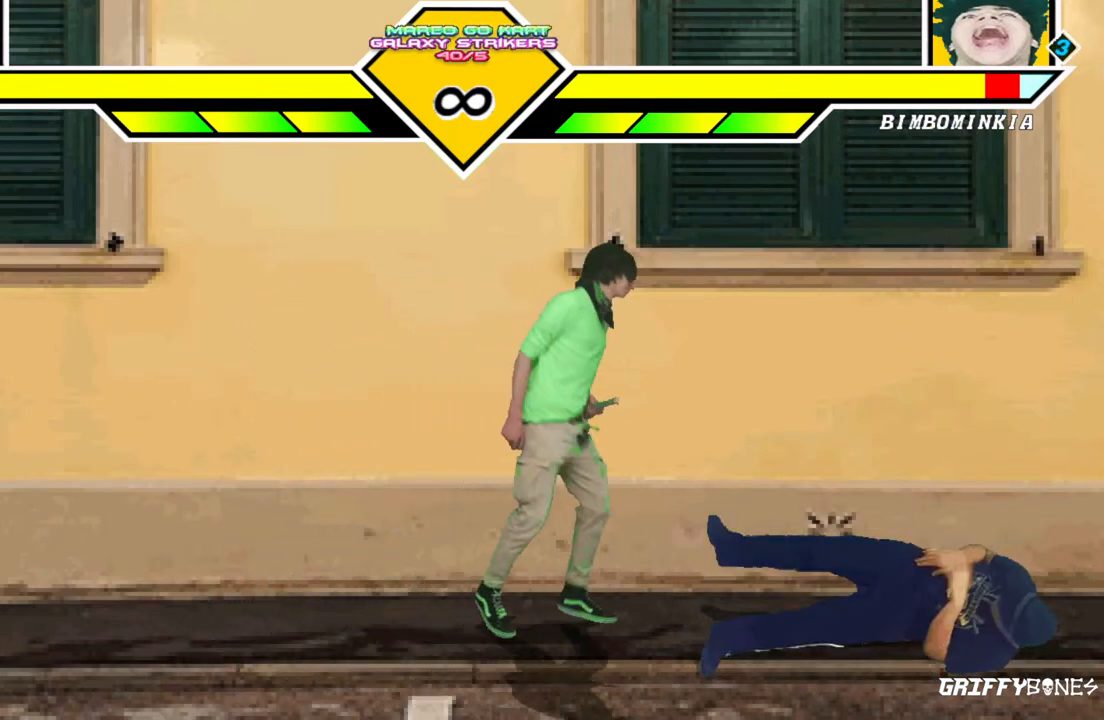
{"buttons": [], "events": [[317, "DPAD_RIGHT", "up"]]}
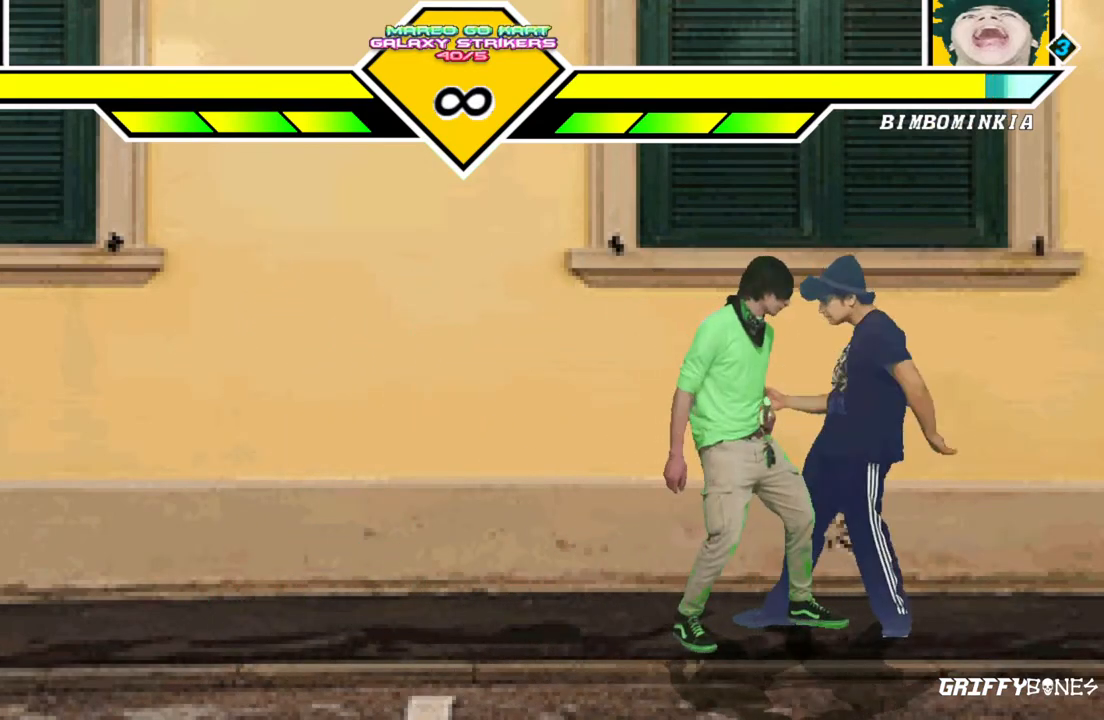
{"buttons": [], "events": []}
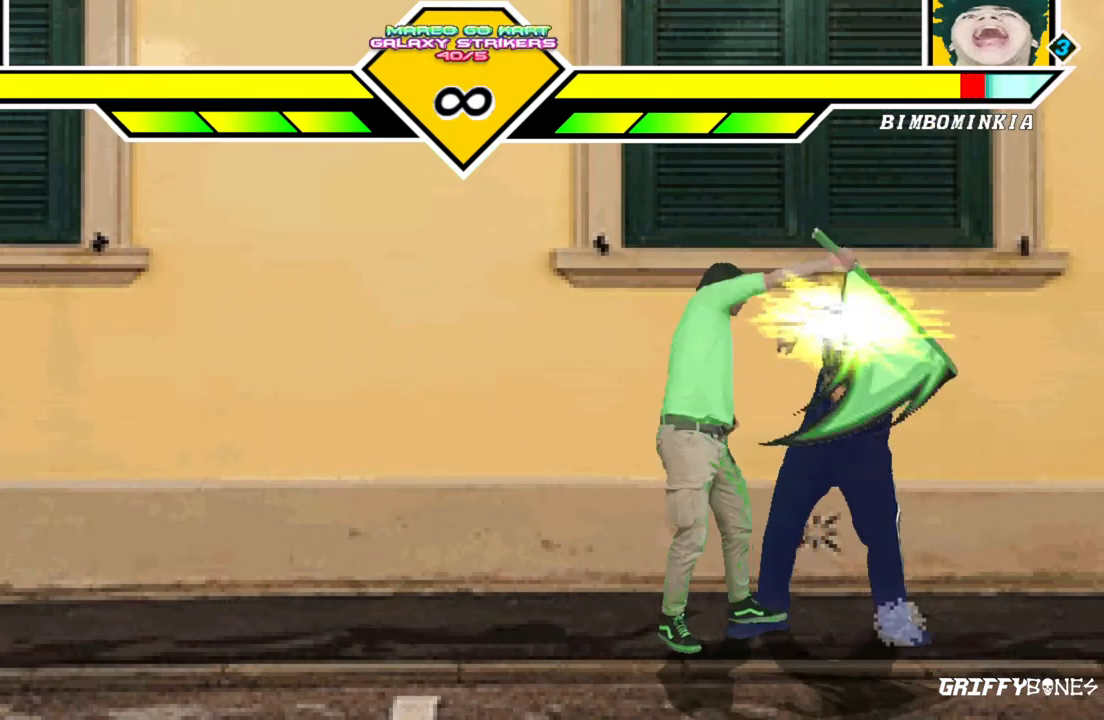
{"buttons": [], "events": []}
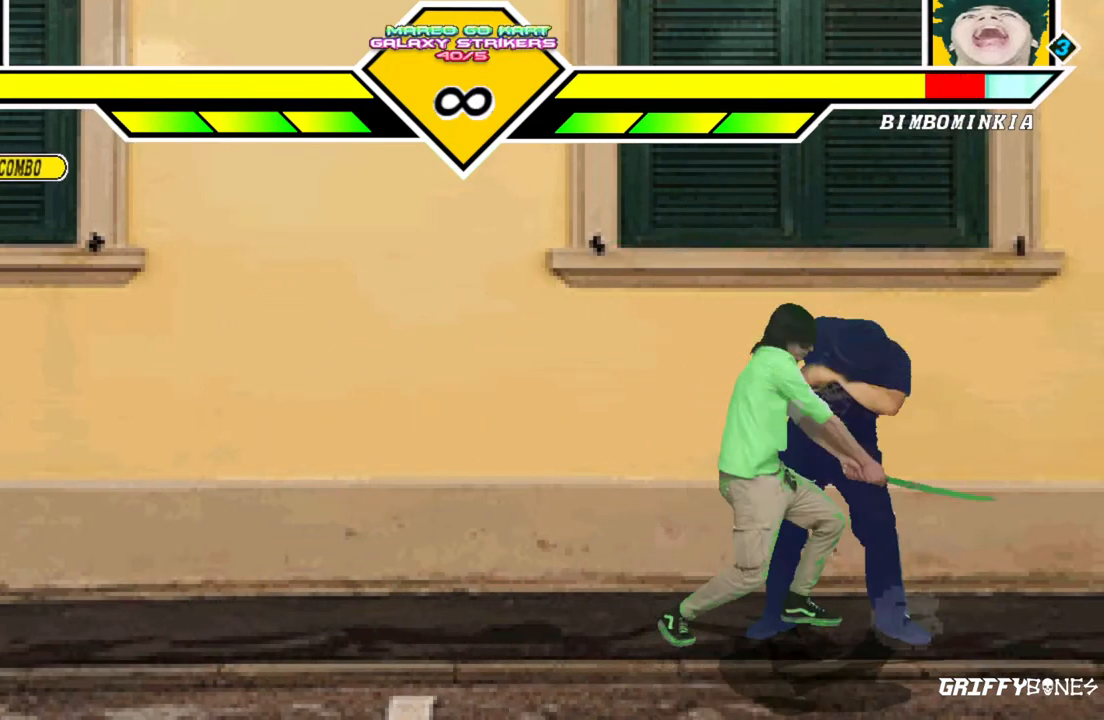
{"buttons": [], "events": []}
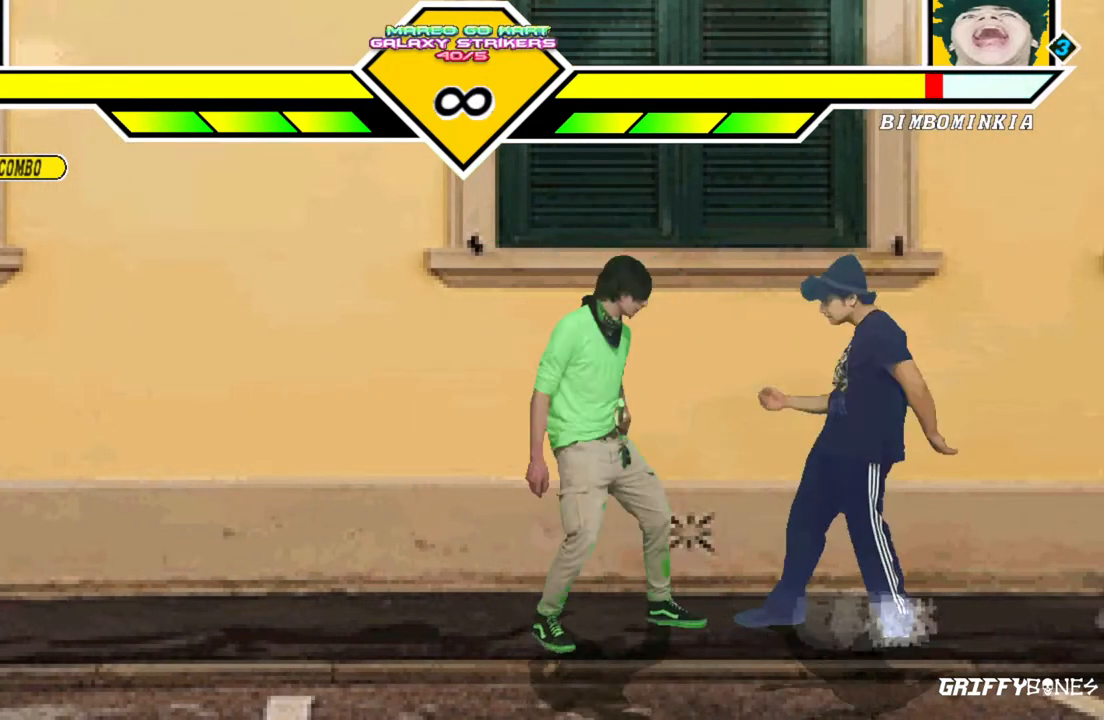
{"buttons": ["DPAD_RIGHT"], "events": [[167, "DPAD_RIGHT", "down"], [250, "DPAD_RIGHT", "up"], [300, "DPAD_RIGHT", "down"]]}
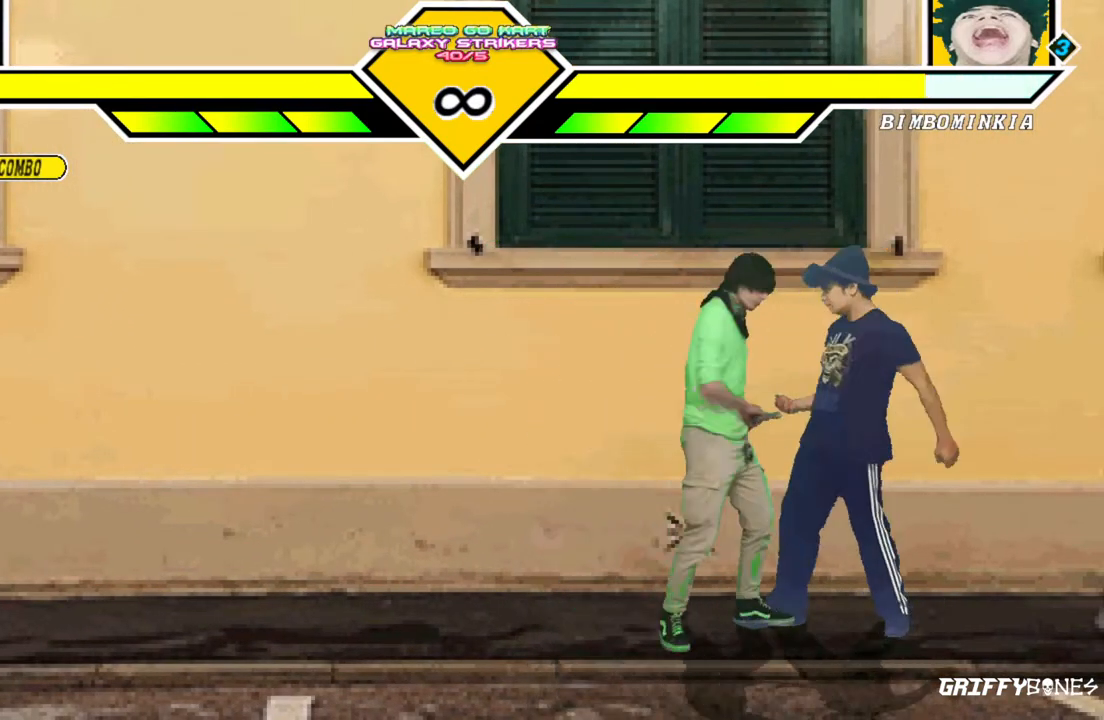
{"buttons": ["DPAD_RIGHT"], "events": [[267, "DPAD_RIGHT", "up"], [500, "DPAD_RIGHT", "down"]]}
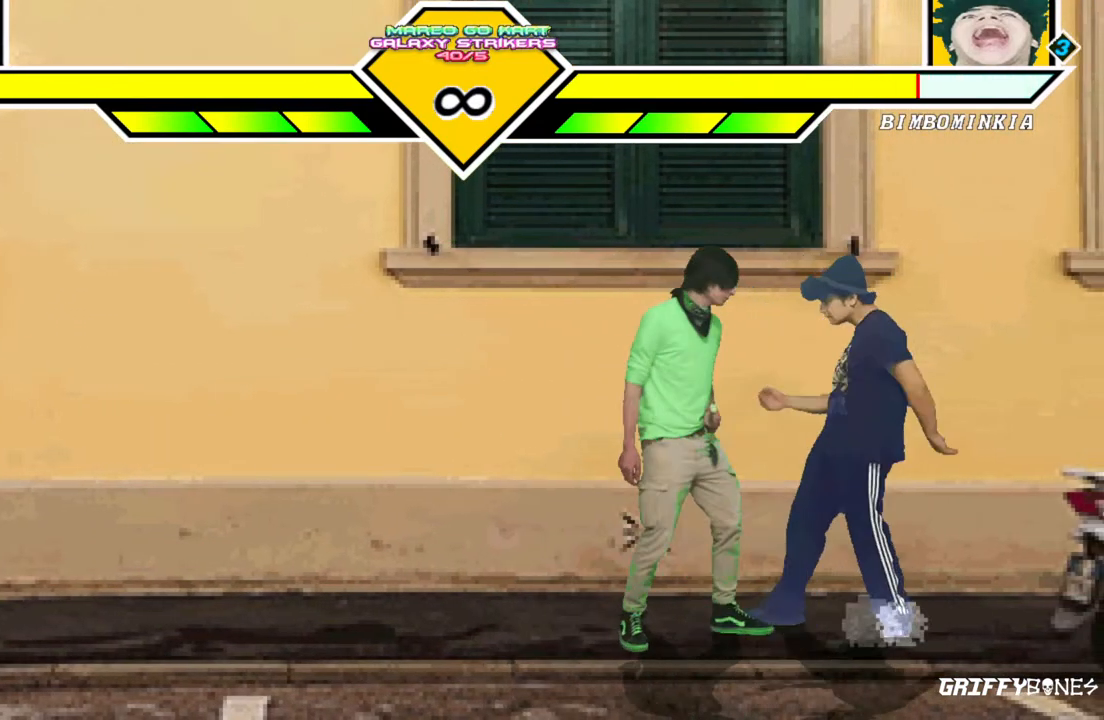
{"buttons": [], "events": [[83, "DPAD_RIGHT", "up"], [133, "DPAD_RIGHT", "down"], [383, "DPAD_RIGHT", "up"]]}
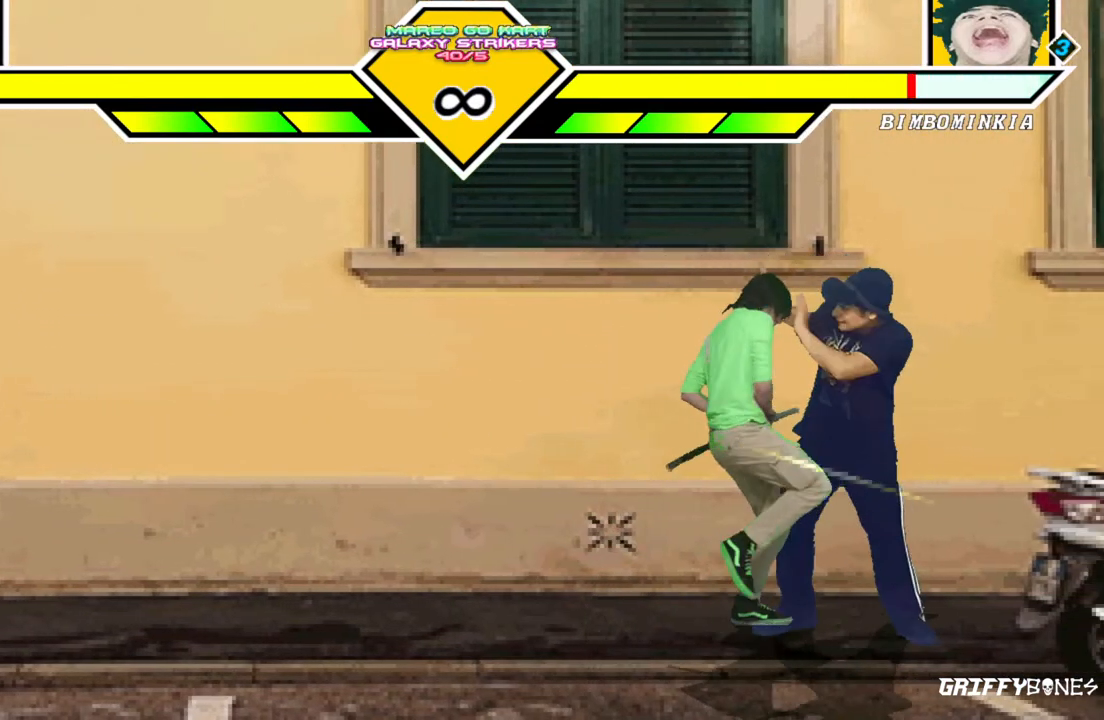
{"buttons": ["DPAD_RIGHT"], "events": [[167, "DPAD_RIGHT", "down"], [250, "DPAD_RIGHT", "up"], [317, "DPAD_RIGHT", "down"]]}
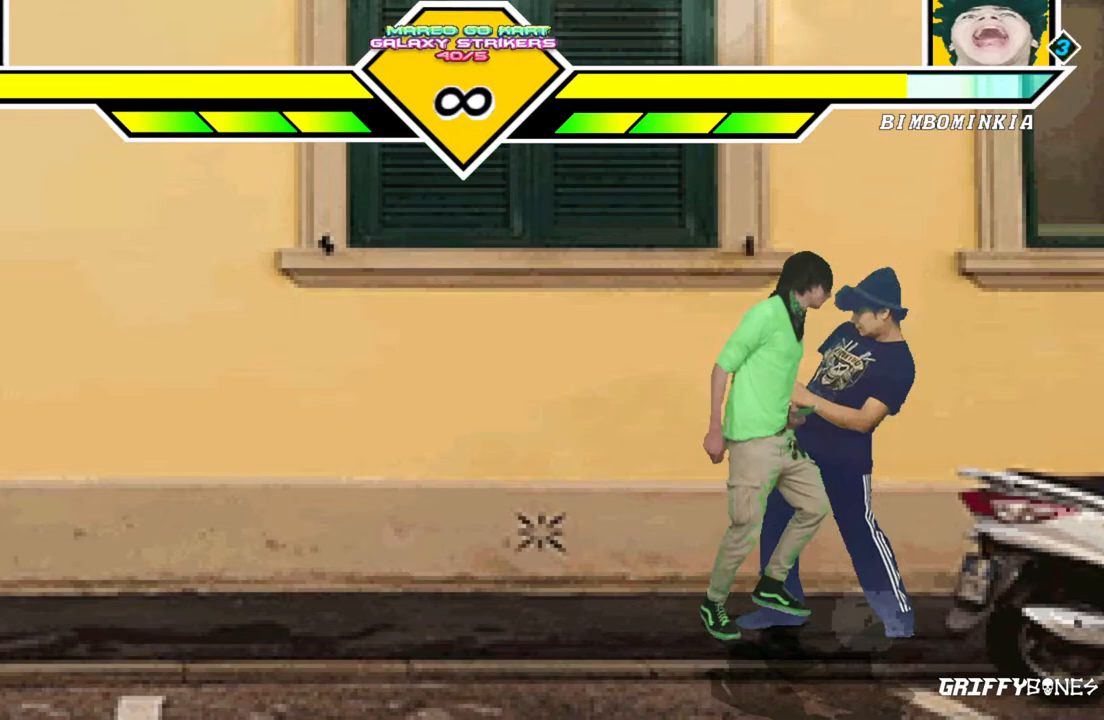
{"buttons": ["DPAD_RIGHT"], "events": []}
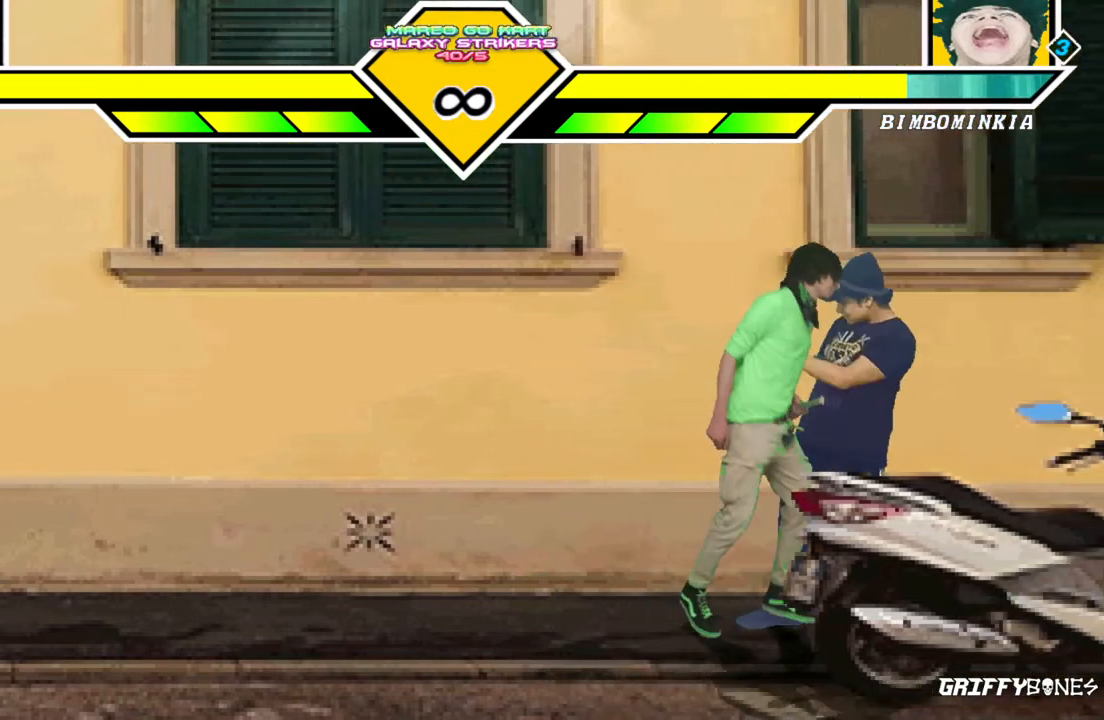
{"buttons": ["DPAD_RIGHT"], "events": []}
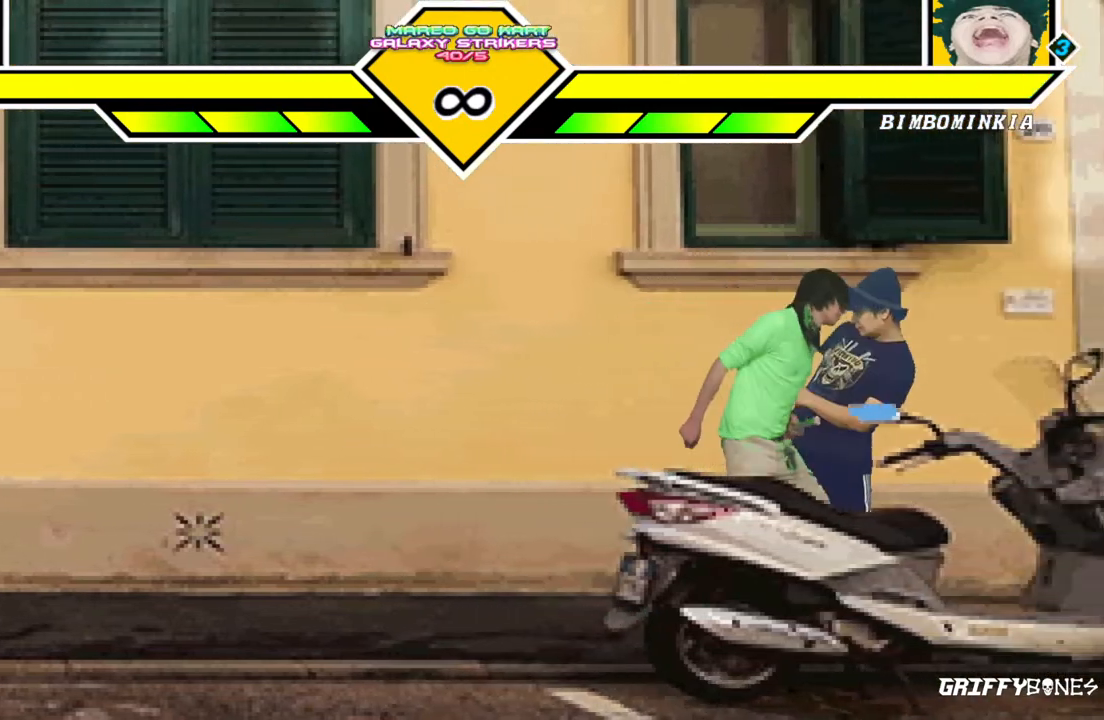
{"buttons": ["DPAD_RIGHT"], "events": []}
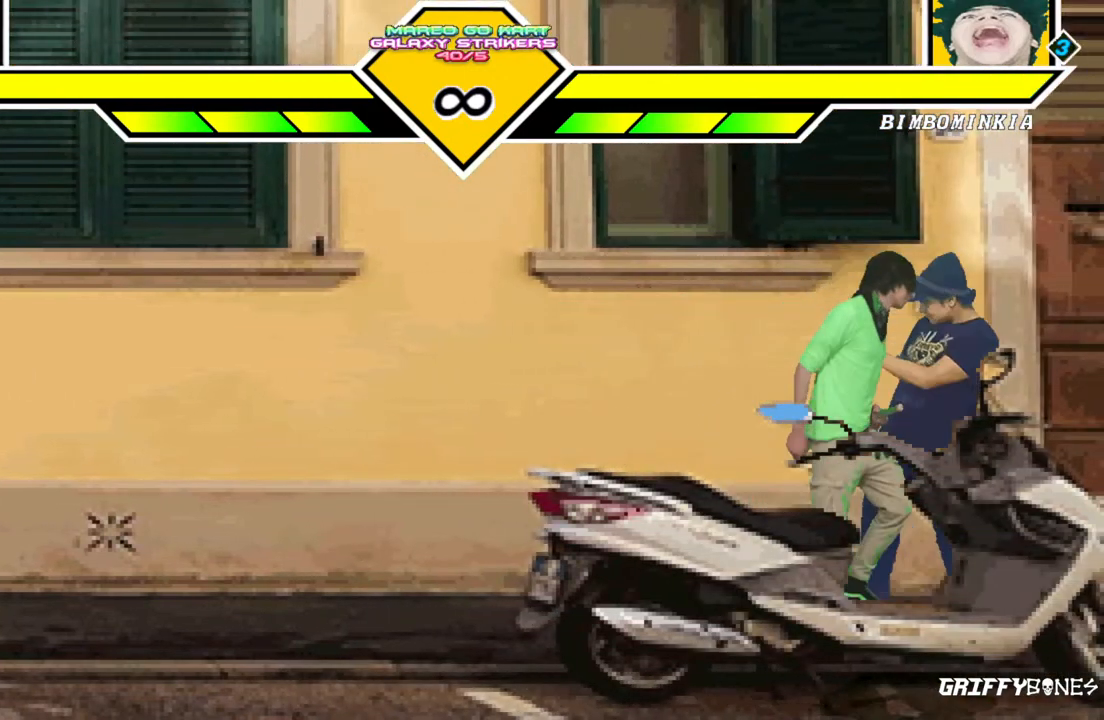
{"buttons": ["DPAD_DOWN"], "events": [[233, "DPAD_RIGHT", "up"], [417, "DPAD_DOWN", "down"]]}
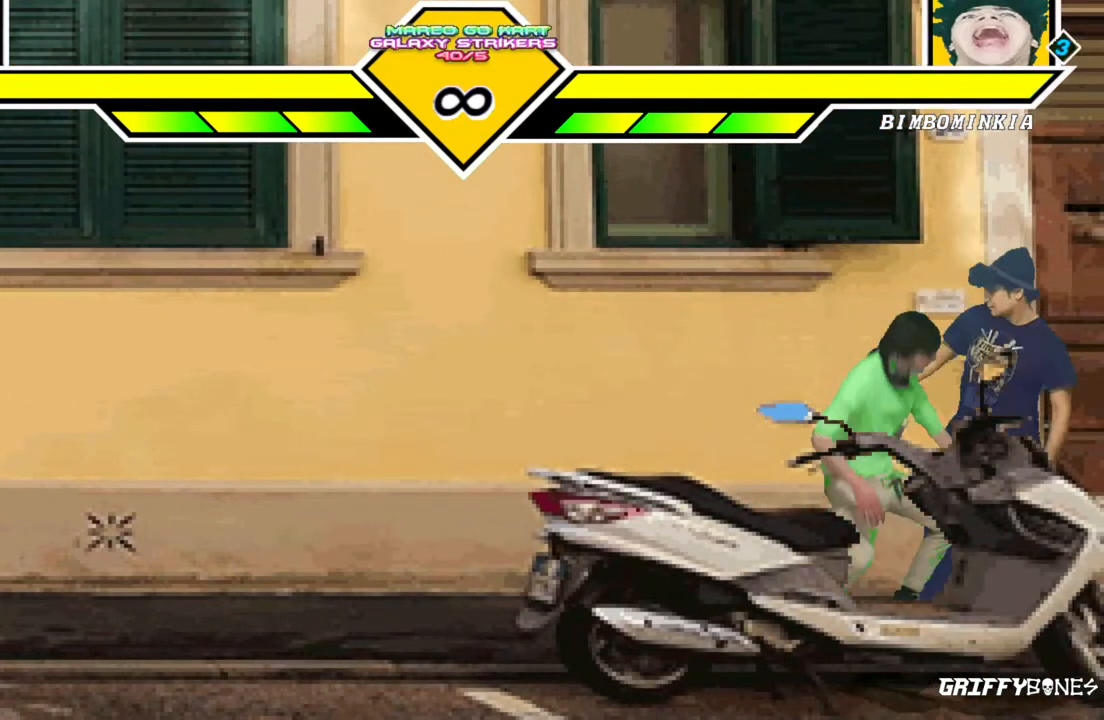
{"buttons": ["DPAD_DOWN"], "events": []}
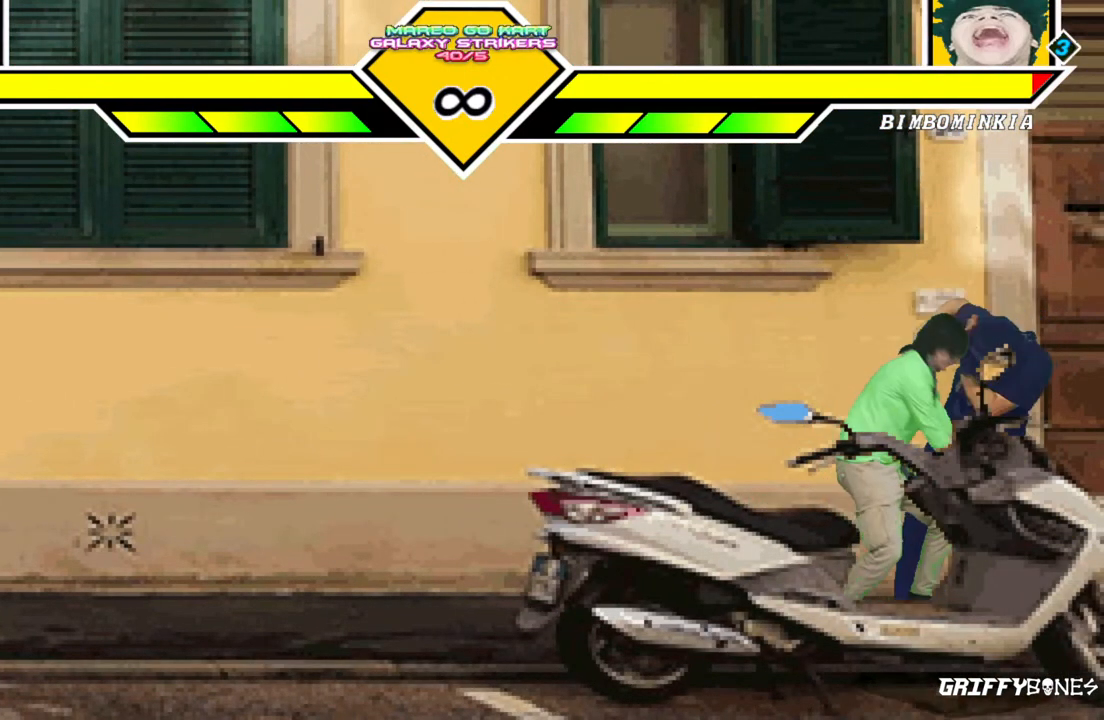
{"buttons": [], "events": [[200, "DPAD_DOWN", "up"]]}
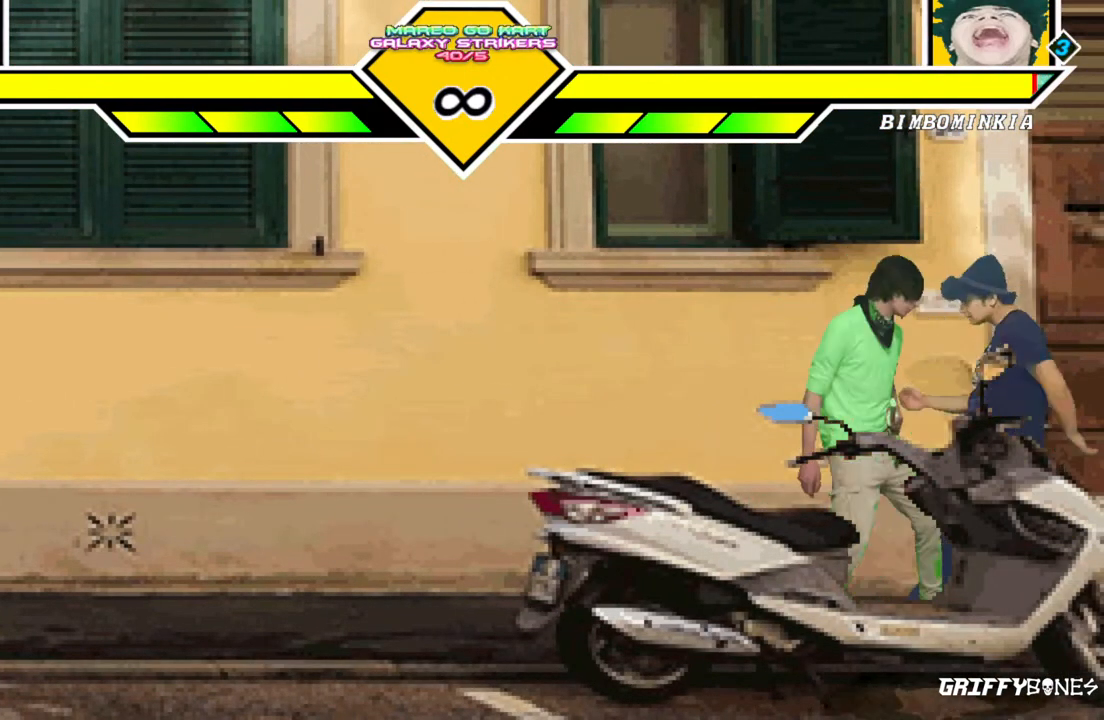
{"buttons": [], "events": []}
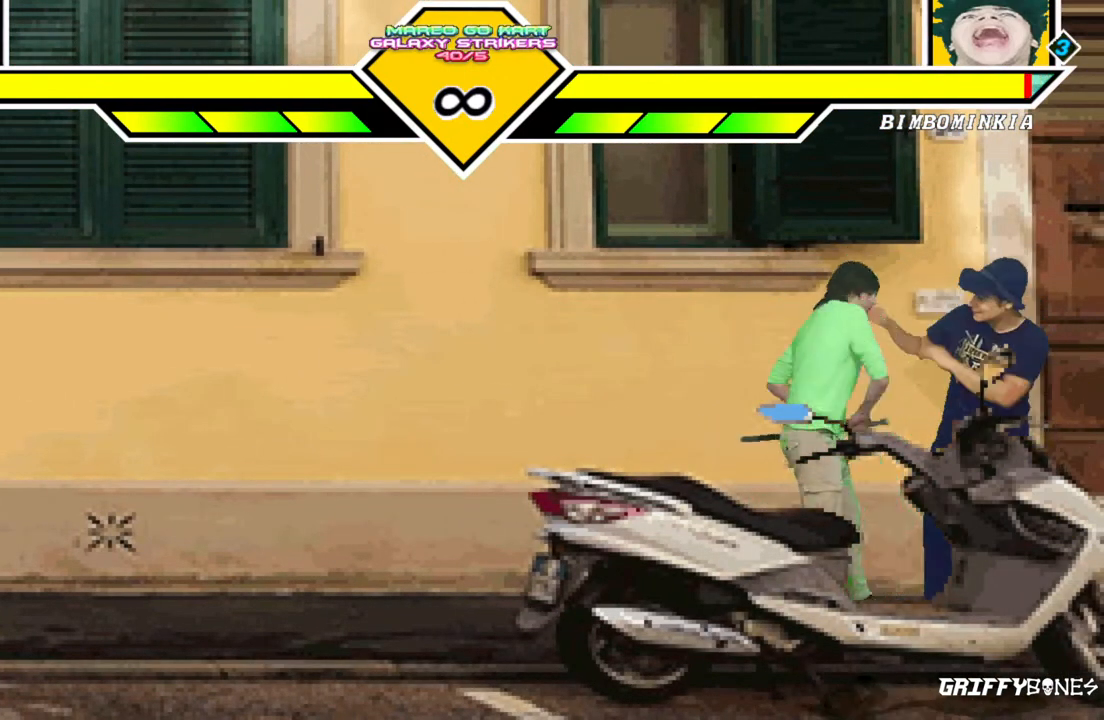
{"buttons": ["DPAD_RIGHT"], "events": [[333, "DPAD_DOWN", "down"], [400, "DPAD_RIGHT", "down"], [467, "DPAD_DOWN", "up"]]}
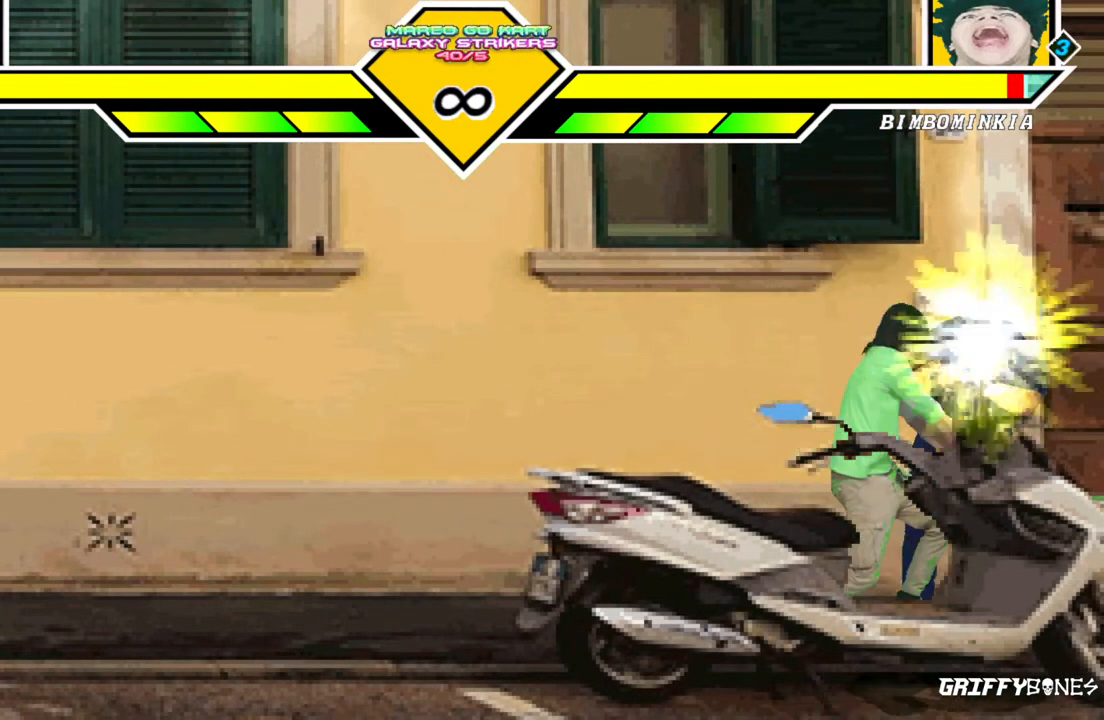
{"buttons": [], "events": [[33, "DPAD_RIGHT", "up"]]}
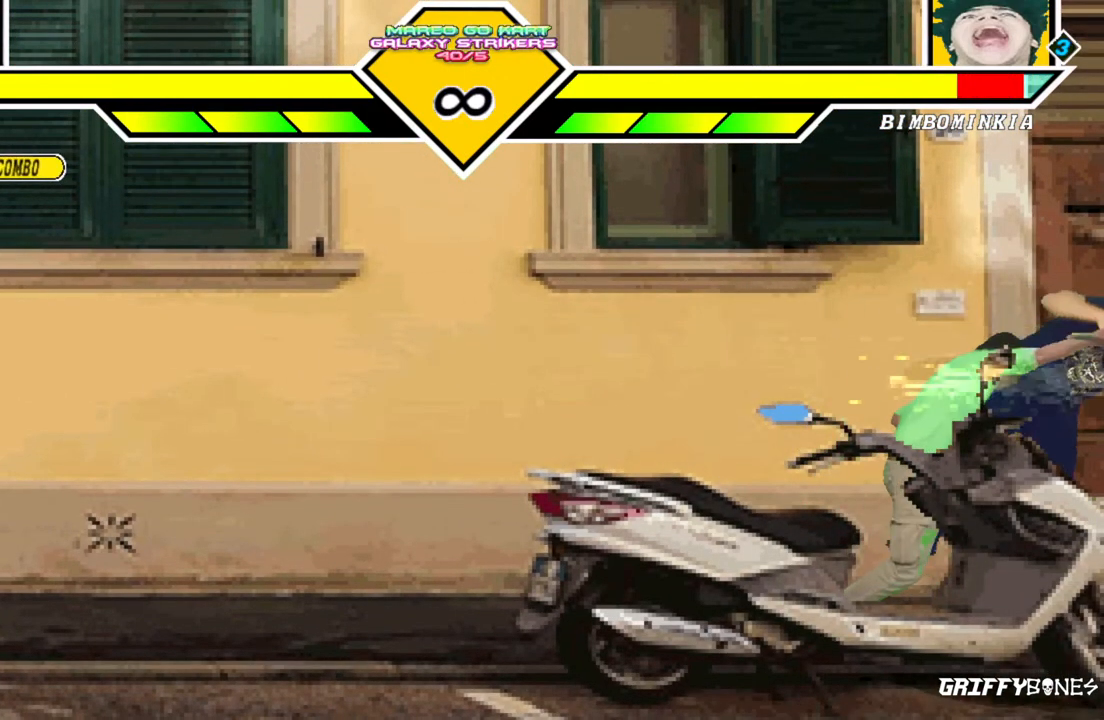
{"buttons": [], "events": []}
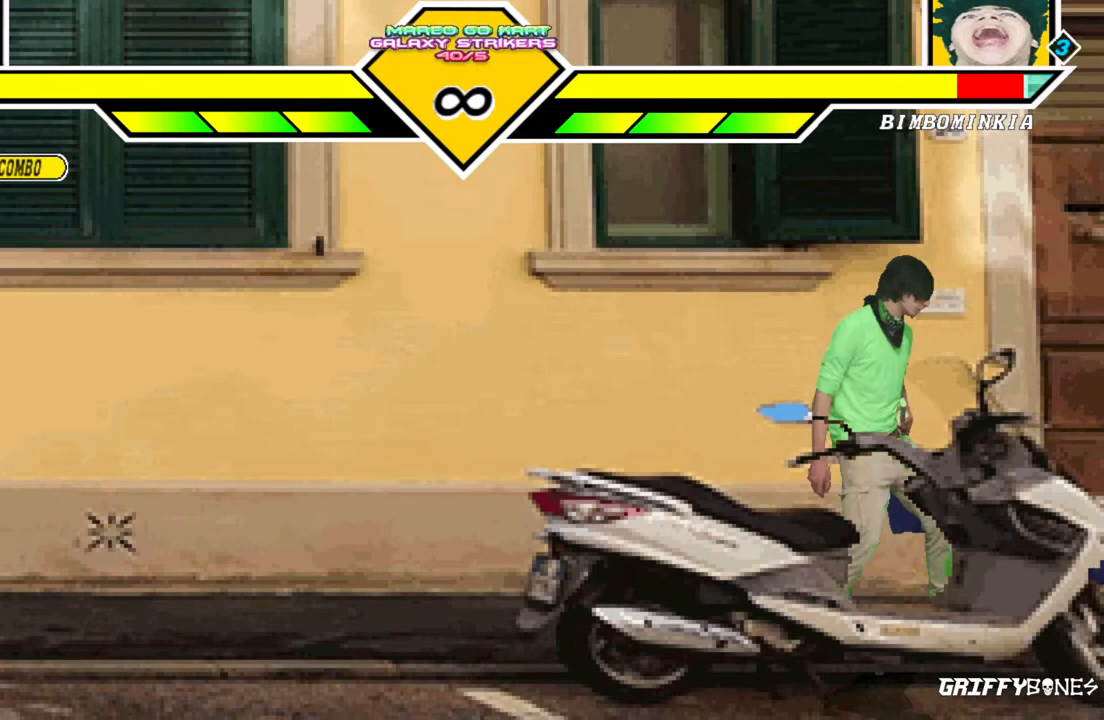
{"buttons": [], "events": []}
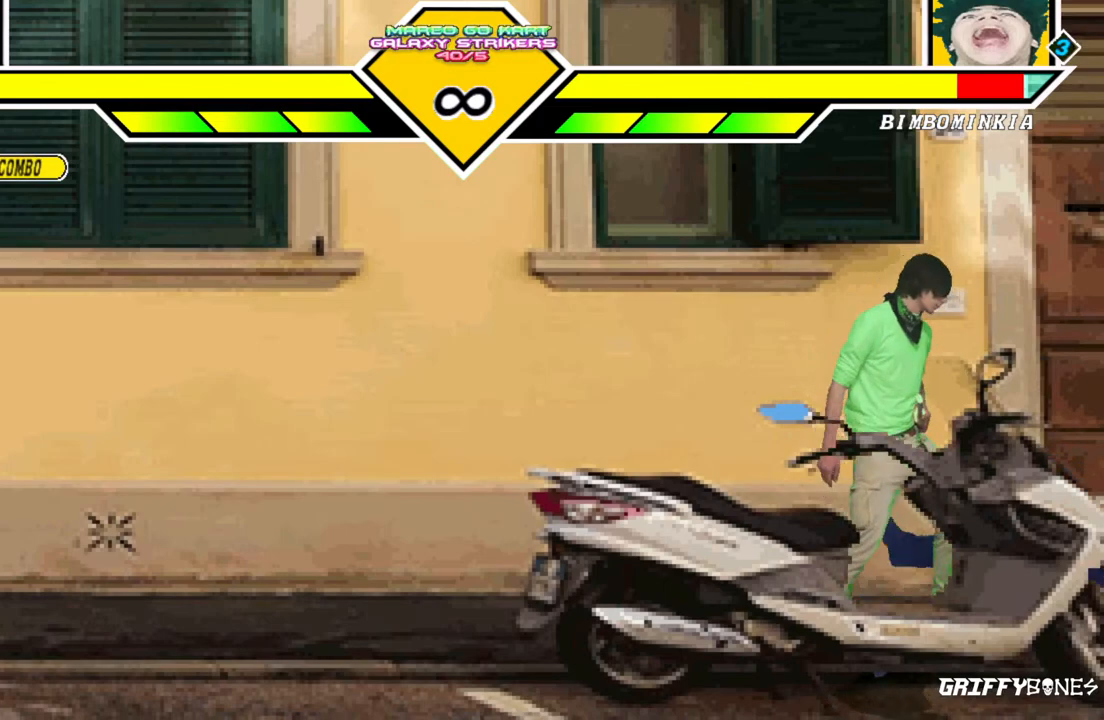
{"buttons": [], "events": []}
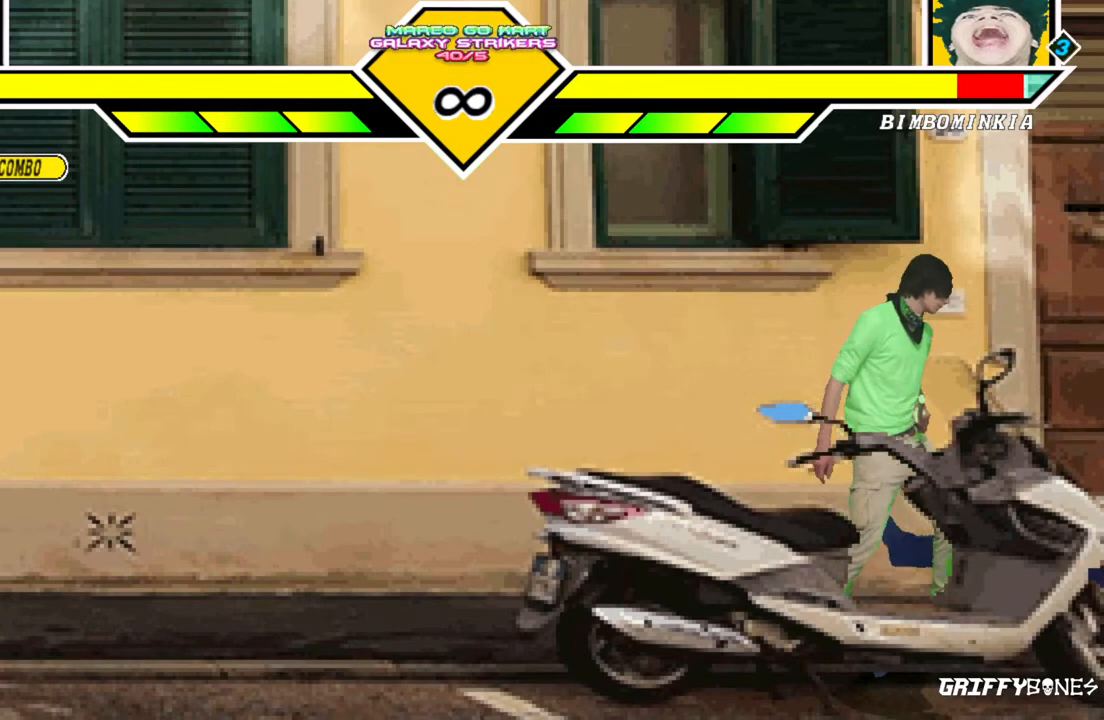
{"buttons": [], "events": []}